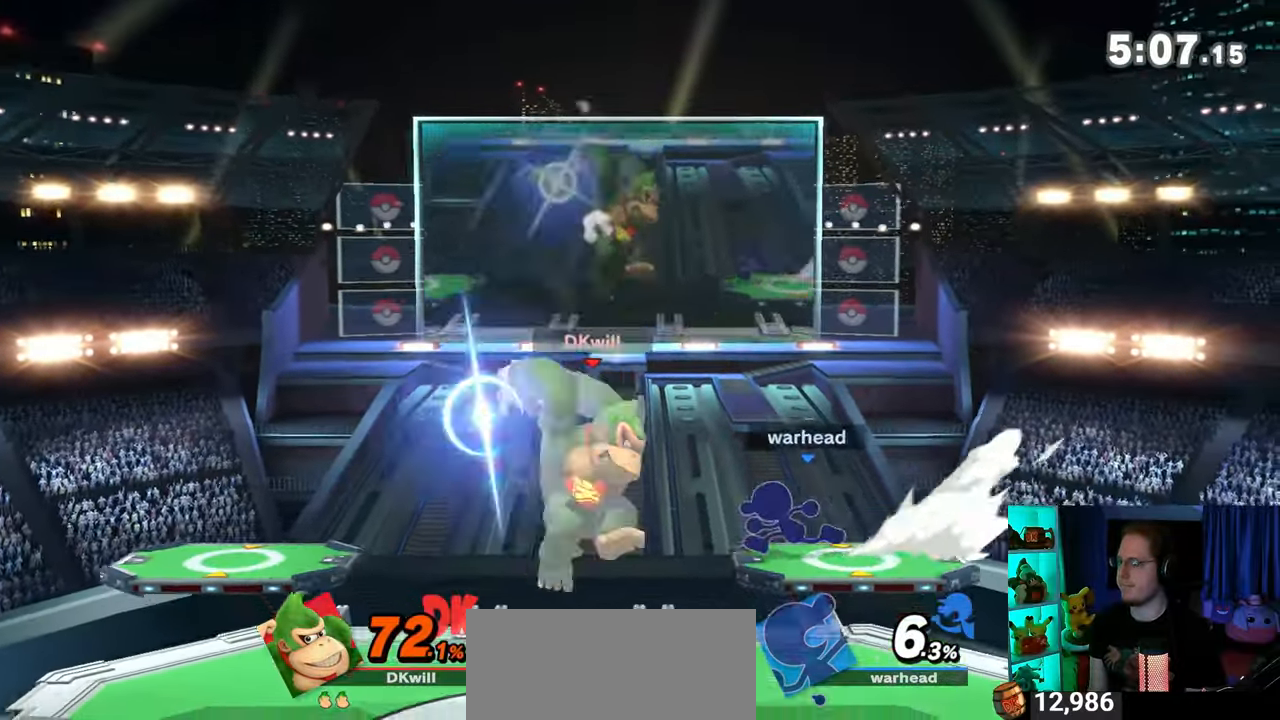
Gameplay with a controller (Nintendo layout); each line is a JSON object with the inputs held at the frame after it. "events" lists button and stick changes between this image and that frame as [ms after this image, input, new state], when the widget could be followed in between. Not read: L3 R3.
{"buttons": [], "left_stick": "center", "right_stick": "center", "events": [[317, "A", "up"], [350, "left_stick", "center"]]}
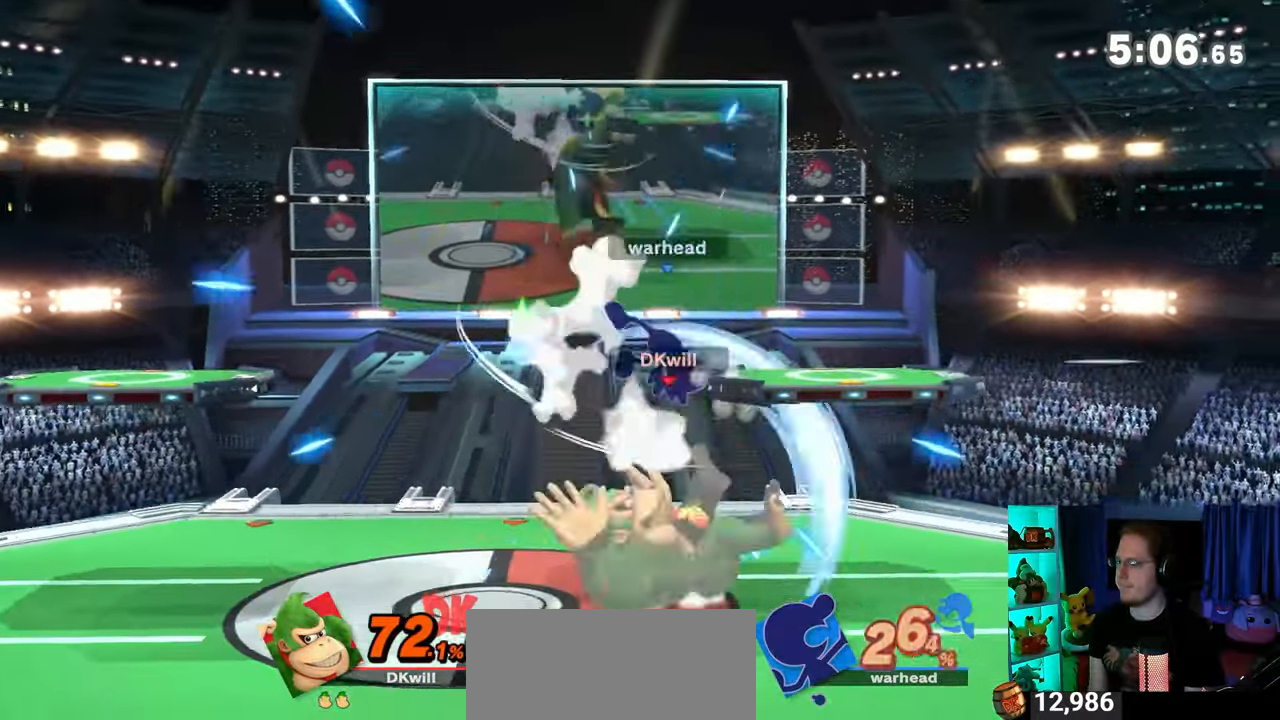
{"buttons": ["Y"], "left_stick": "up-left", "right_stick": "center", "events": [[167, "Y", "down"], [200, "A", "down"], [200, "Y", "up"], [217, "A", "up"], [350, "Y", "down"], [350, "left_stick", "up-left"]]}
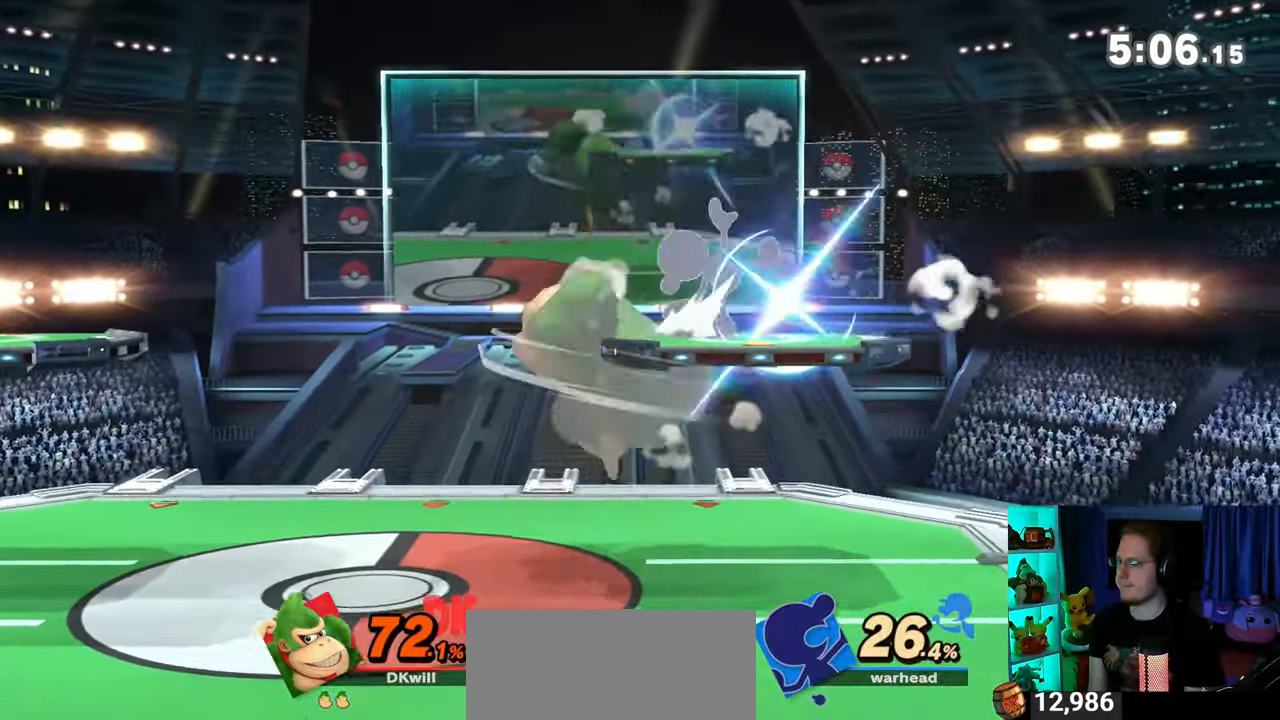
{"buttons": [], "left_stick": "center", "right_stick": "center", "events": [[133, "Y", "up"], [200, "left_stick", "down"], [350, "left_stick", "center"]]}
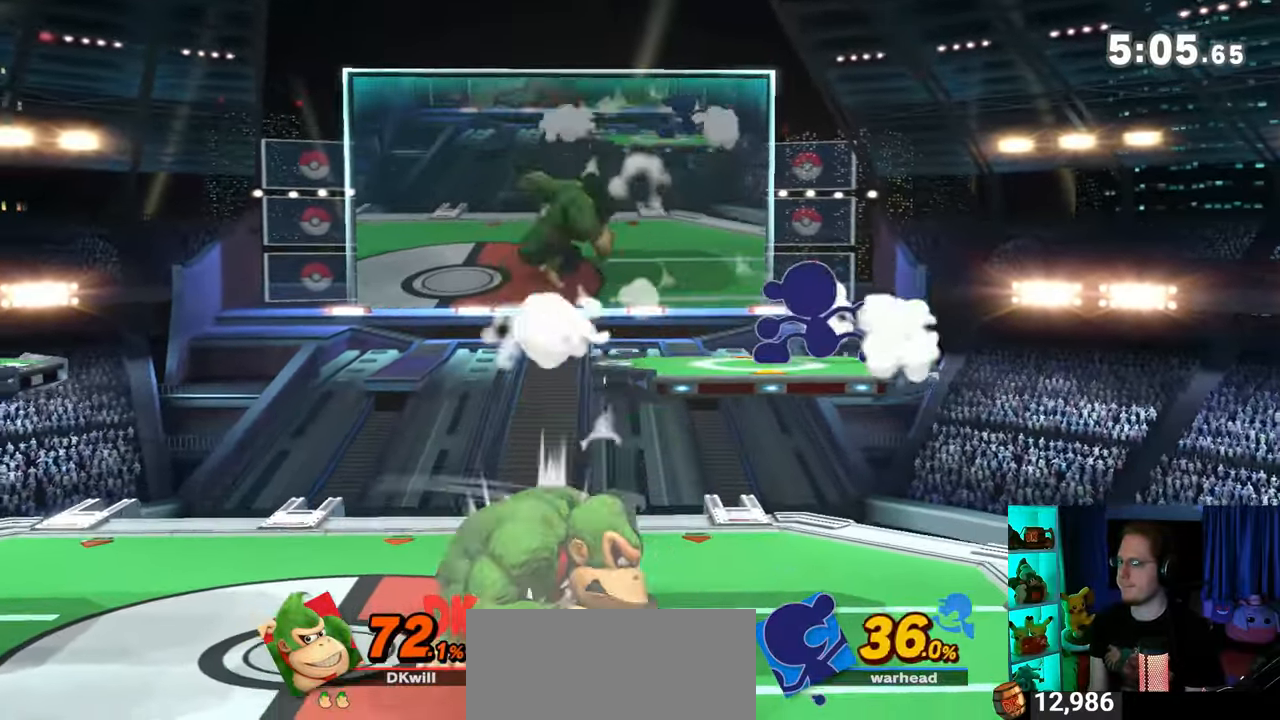
{"buttons": ["Y"], "left_stick": "up-right", "right_stick": "center", "events": [[33, "Y", "down"], [67, "left_stick", "right"], [200, "A", "down"], [200, "Y", "up"], [217, "A", "up"], [217, "left_stick", "up"], [383, "Y", "down"], [417, "left_stick", "up-right"]]}
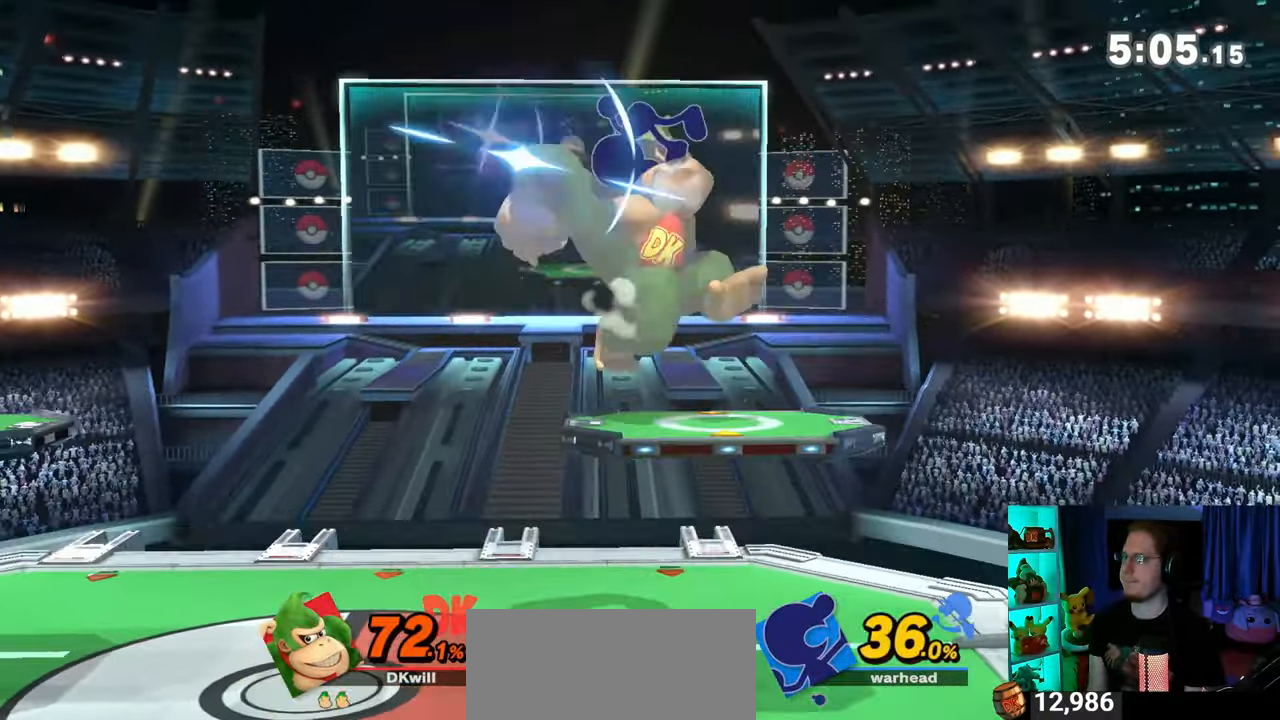
{"buttons": [], "left_stick": "center", "right_stick": "center", "events": [[167, "left_stick", "up"], [317, "left_stick", "down"], [383, "Y", "up"], [483, "left_stick", "center"]]}
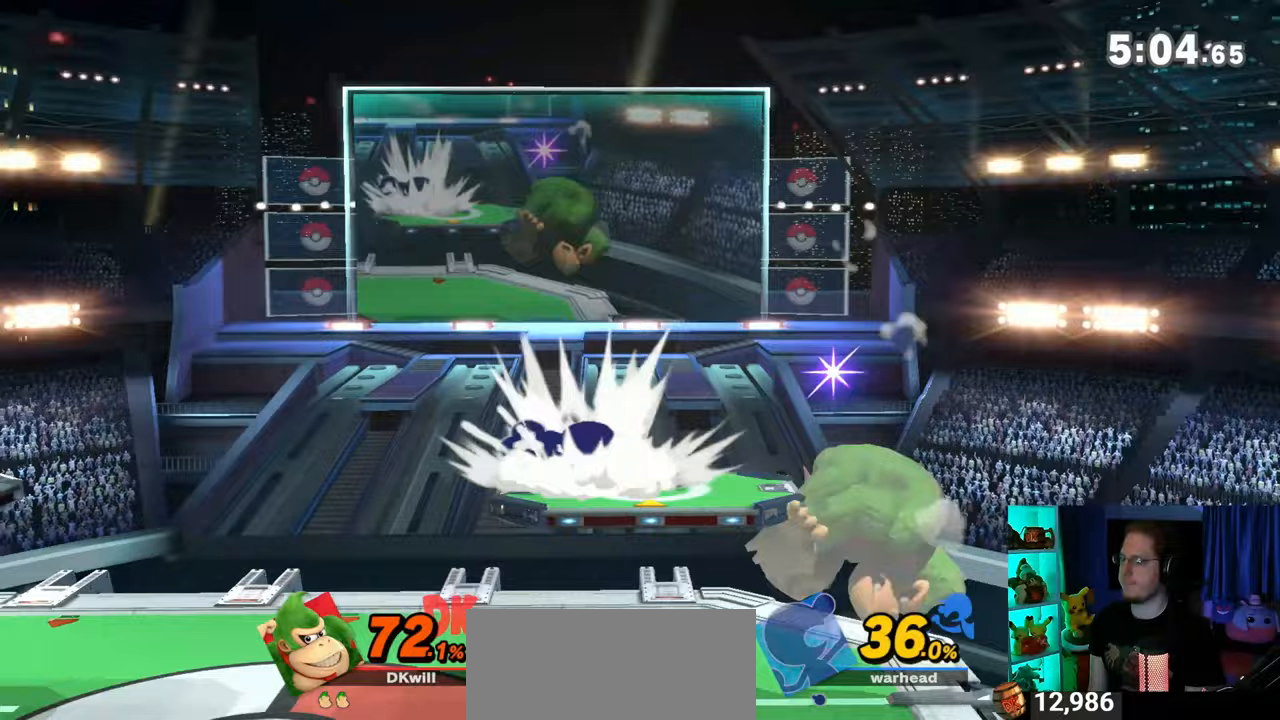
{"buttons": [], "left_stick": "center", "right_stick": "center", "events": [[217, "Y", "down"], [250, "Y", "up"]]}
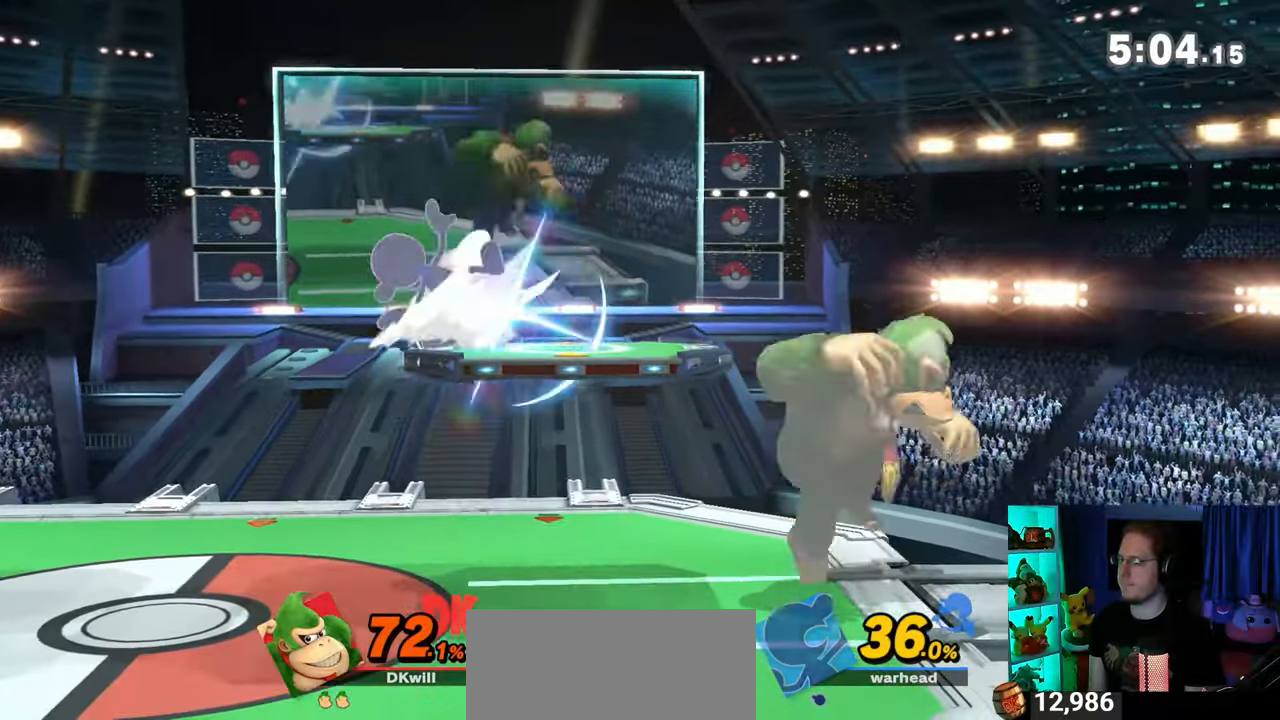
{"buttons": ["Y"], "left_stick": "left", "right_stick": "center", "events": [[167, "left_stick", "left"], [283, "Y", "down"], [350, "Y", "up"], [417, "Y", "down"]]}
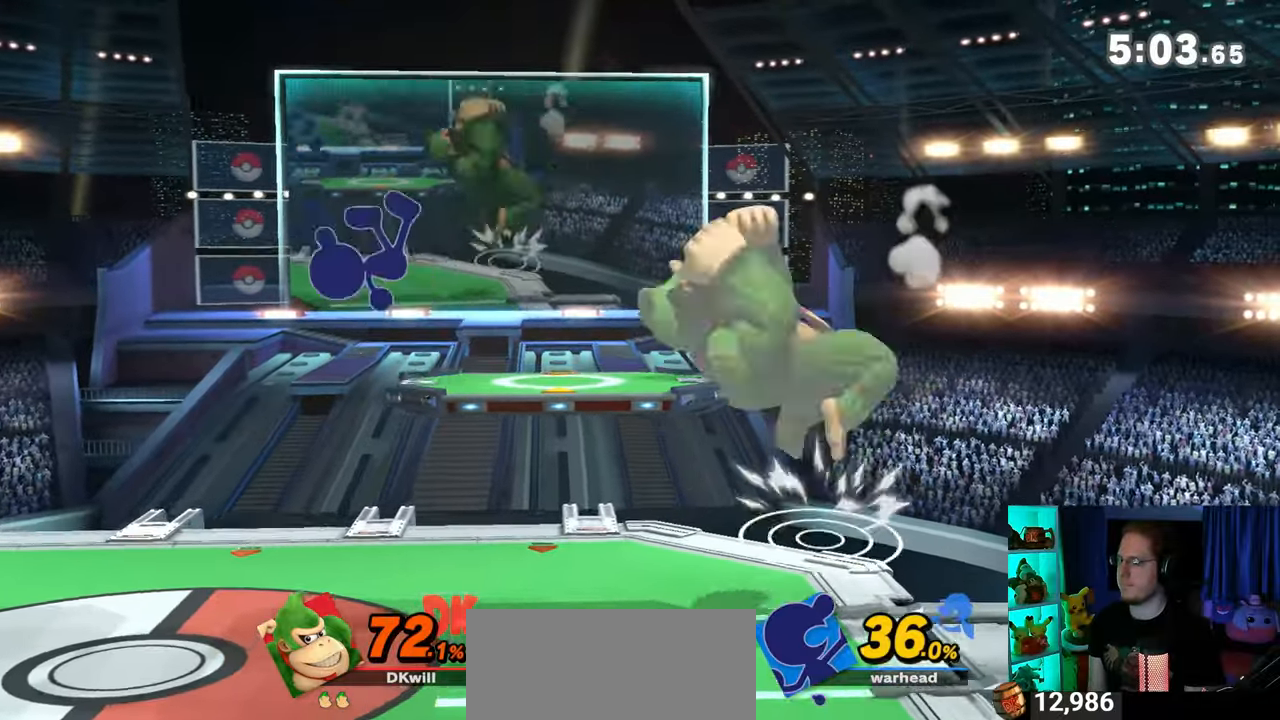
{"buttons": [], "left_stick": "center", "right_stick": "center", "events": [[33, "Y", "up"], [167, "left_stick", "center"]]}
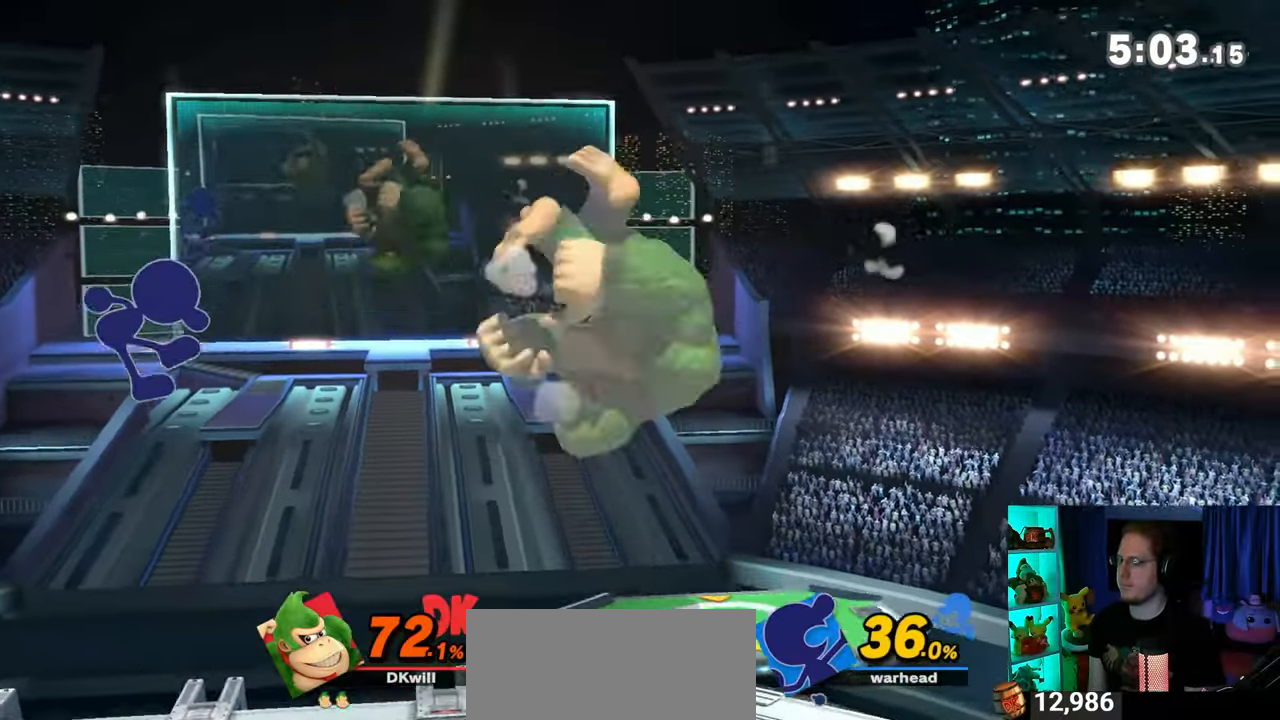
{"buttons": [], "left_stick": "left", "right_stick": "center", "events": [[100, "A", "down"], [167, "A", "up"], [167, "left_stick", "left"]]}
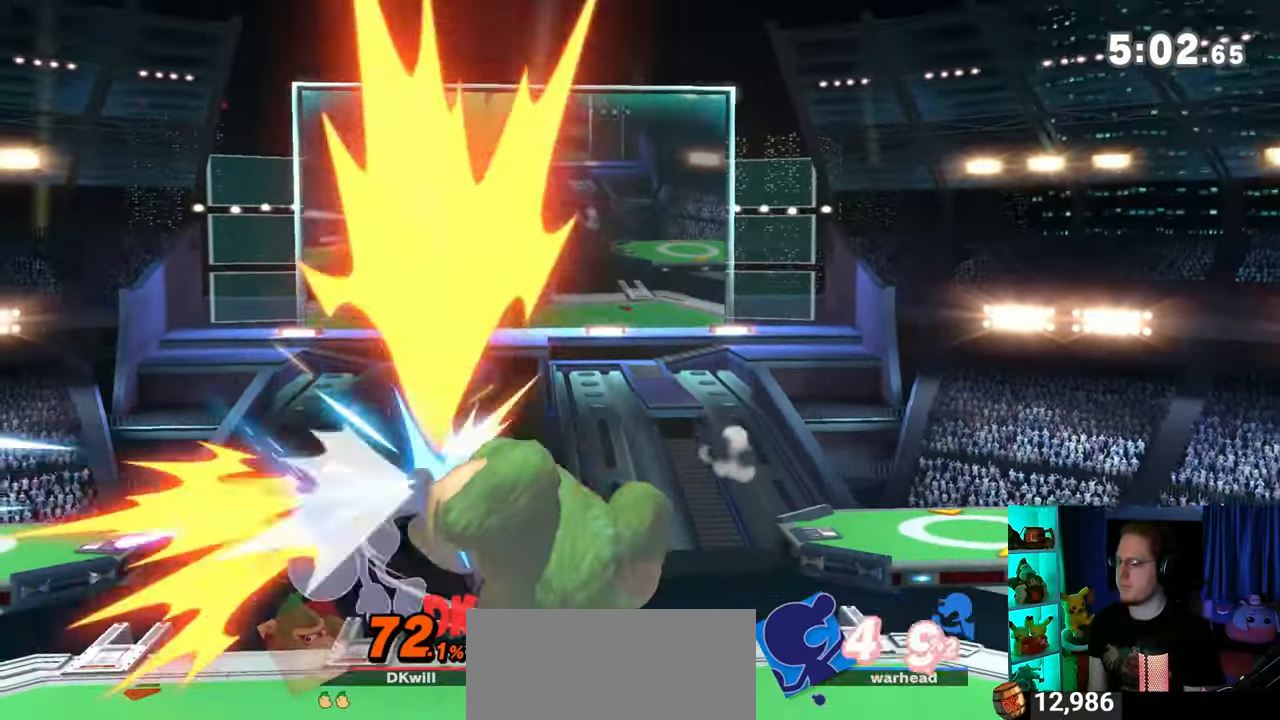
{"buttons": [], "left_stick": "left", "right_stick": "center", "events": [[33, "left_stick", "center"], [250, "left_stick", "left"]]}
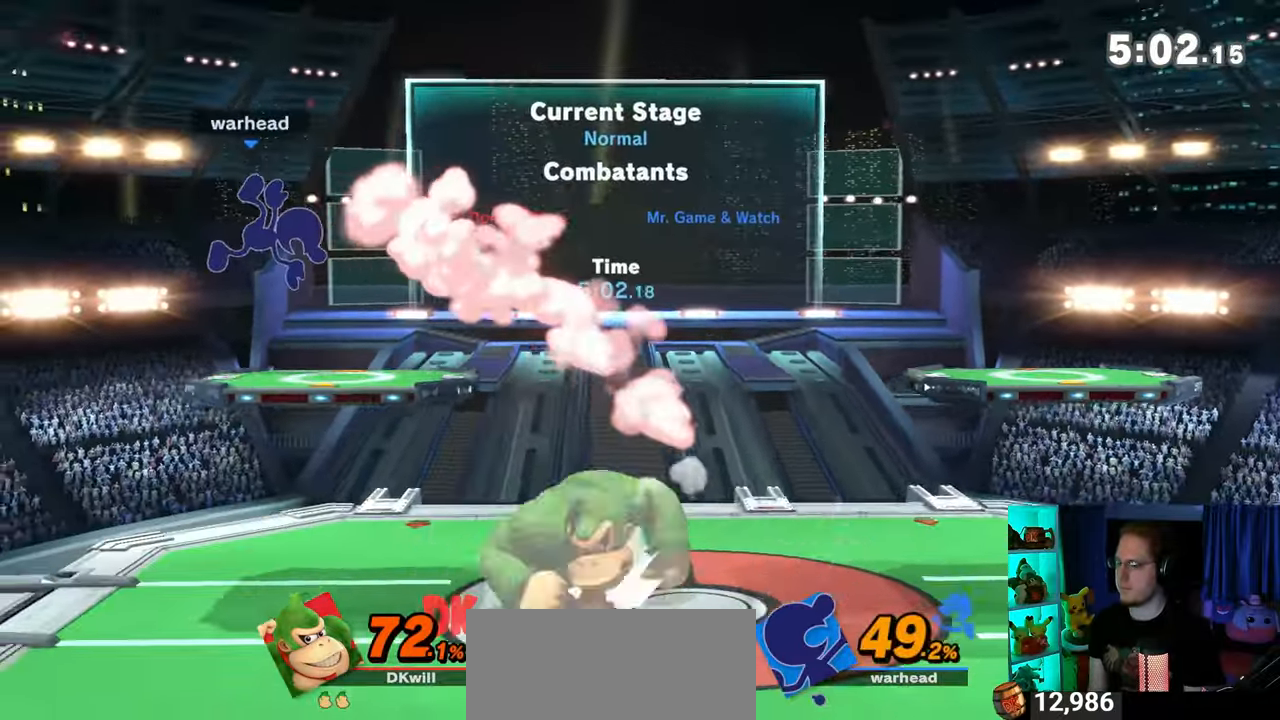
{"buttons": [], "left_stick": "center", "right_stick": "center", "events": [[17, "left_stick", "center"], [167, "left_stick", "right"], [200, "Y", "down"], [233, "Y", "up"], [267, "left_stick", "center"]]}
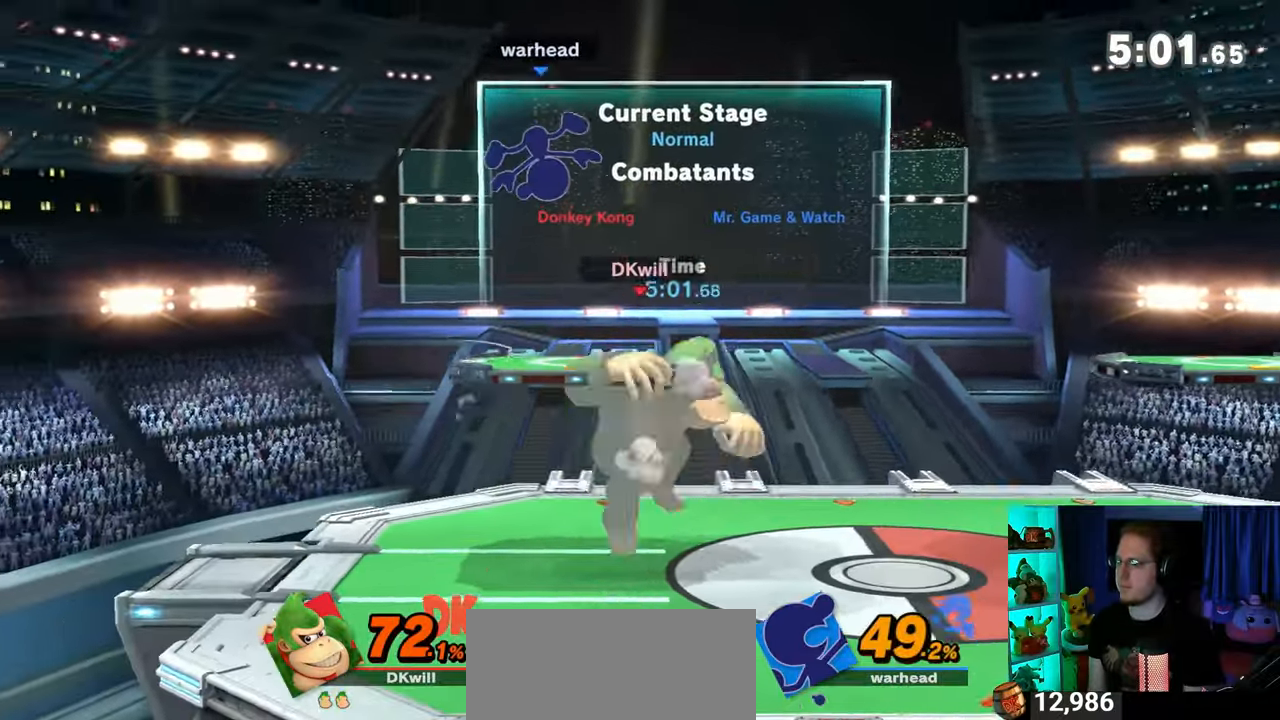
{"buttons": [], "left_stick": "center", "right_stick": "center", "events": [[267, "left_stick", "right"], [483, "left_stick", "center"]]}
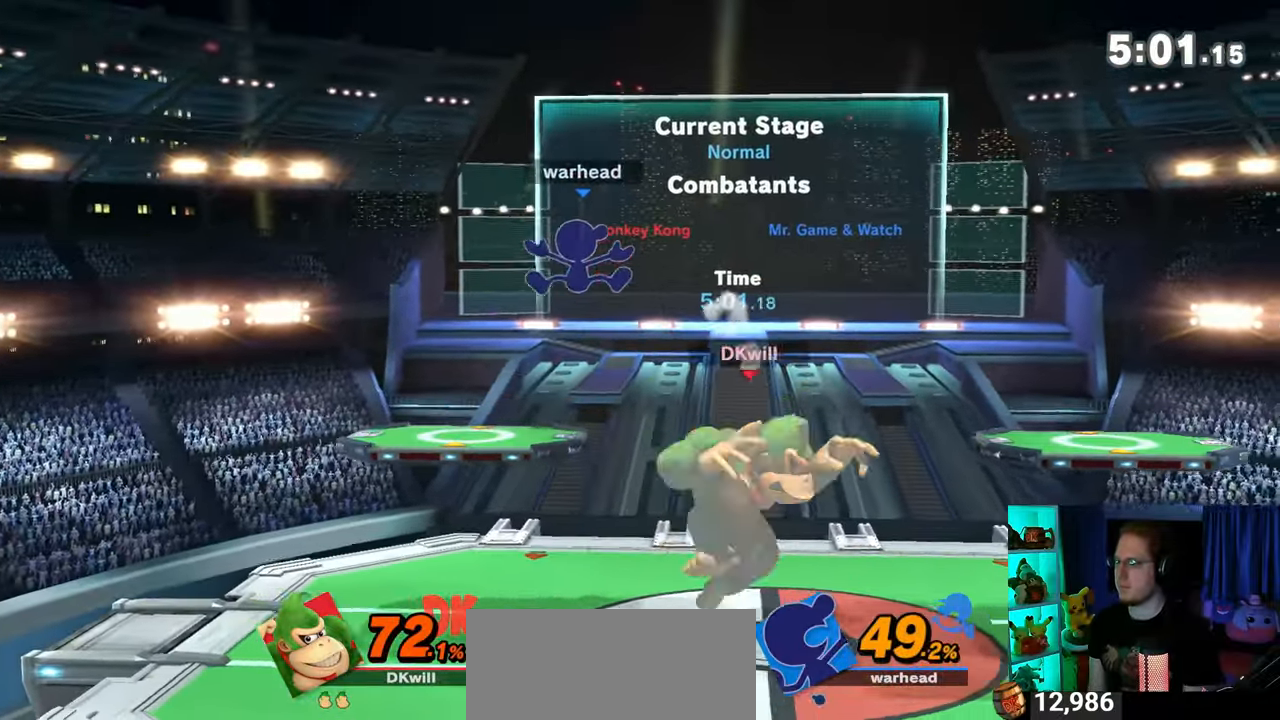
{"buttons": ["A"], "left_stick": "center", "right_stick": "center", "events": [[33, "left_stick", "right"], [200, "X", "down"], [250, "X", "up"], [250, "left_stick", "center"], [383, "A", "down"], [417, "A", "up"], [500, "A", "down"]]}
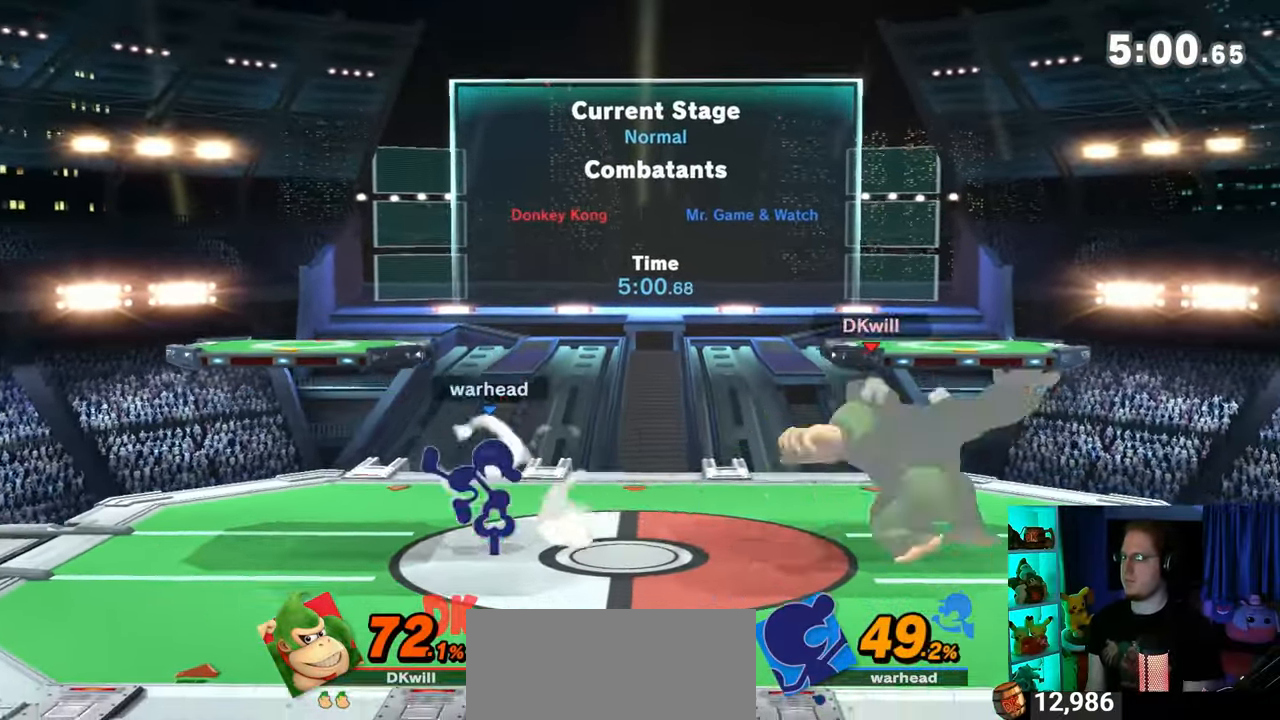
{"buttons": [], "left_stick": "right", "right_stick": "center", "events": [[133, "A", "up"], [483, "left_stick", "right"]]}
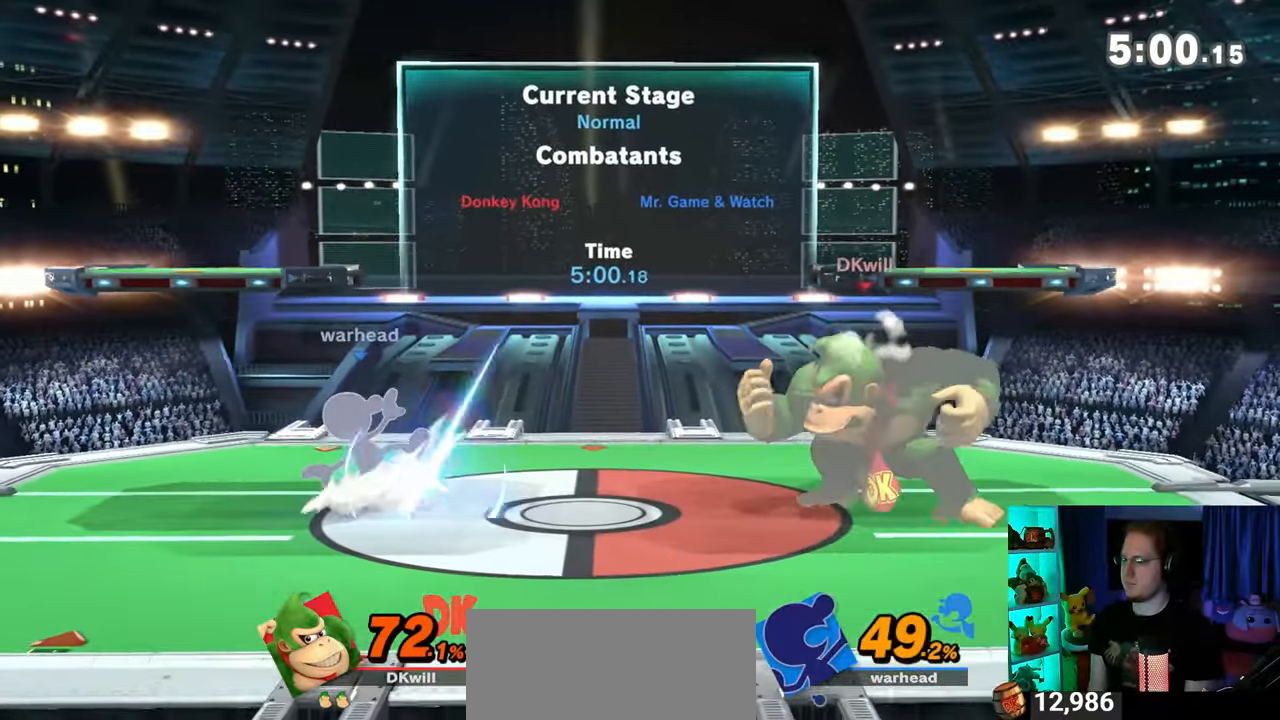
{"buttons": [], "left_stick": "left", "right_stick": "center", "events": [[233, "left_stick", "left"]]}
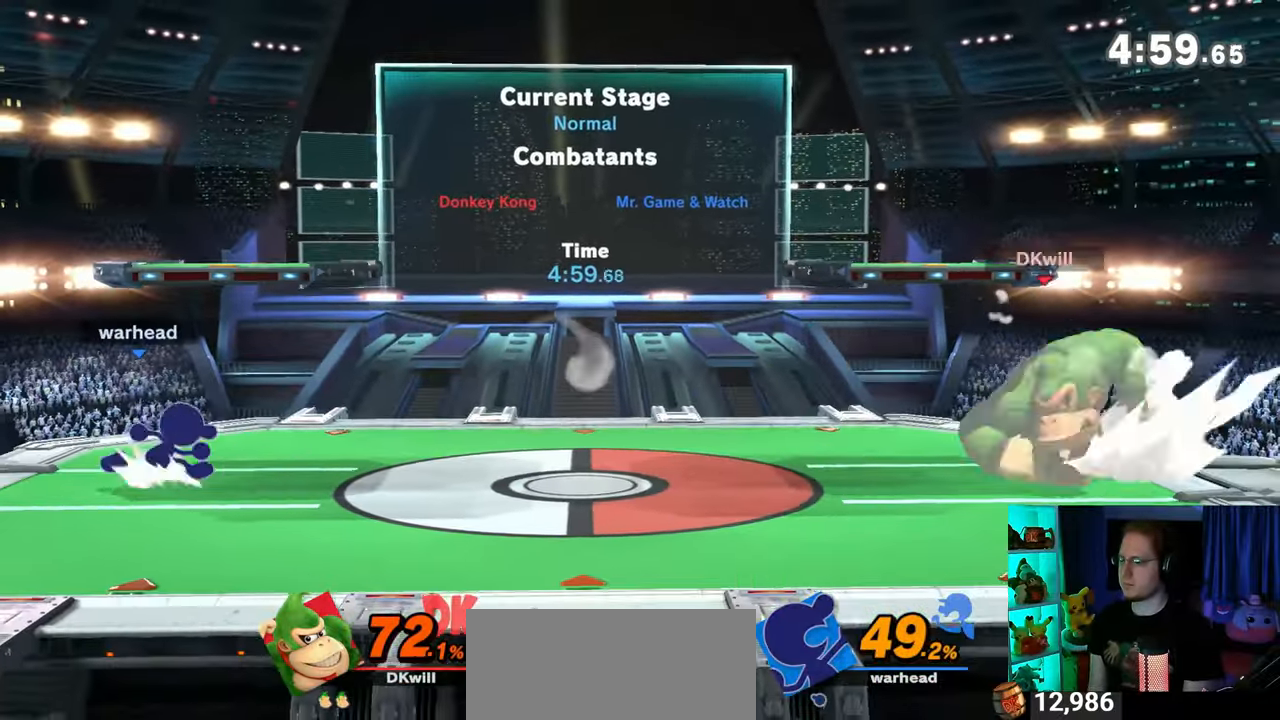
{"buttons": ["R1"], "left_stick": "center", "right_stick": "center", "events": [[283, "R1", "down"], [450, "left_stick", "center"]]}
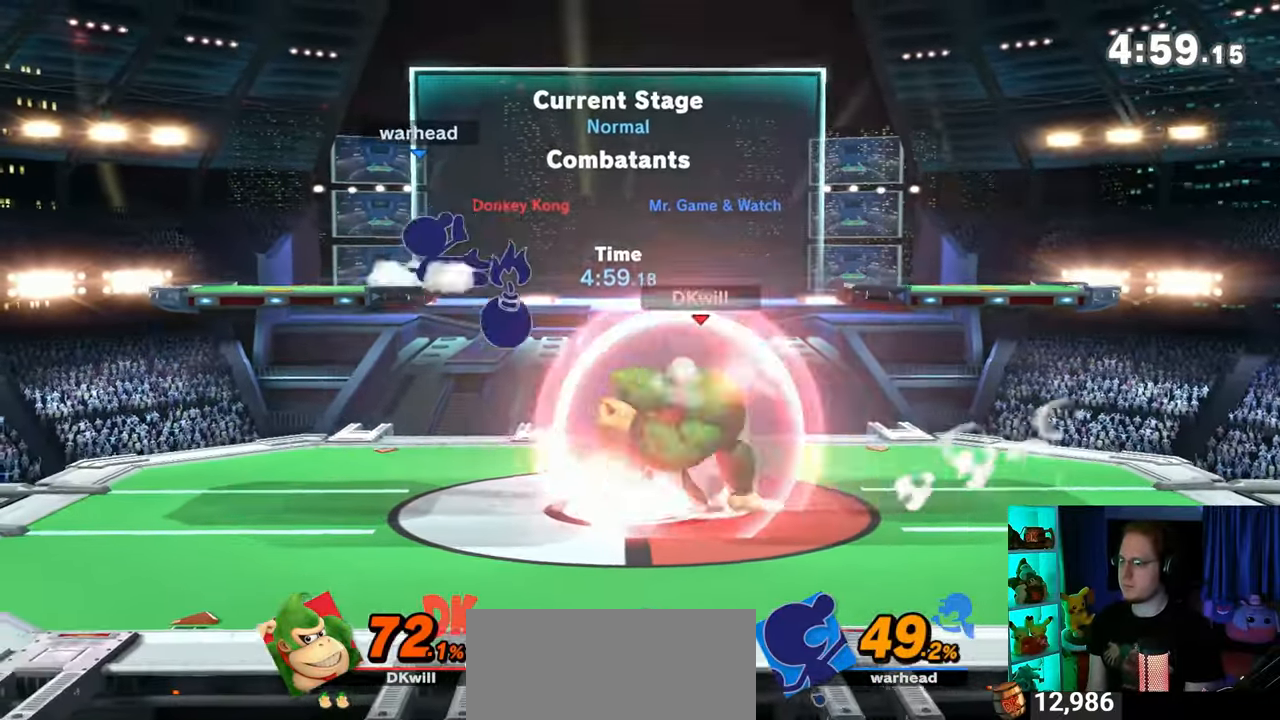
{"buttons": ["Y", "R1"], "left_stick": "right", "right_stick": "center", "events": [[317, "Y", "down"], [450, "left_stick", "right"]]}
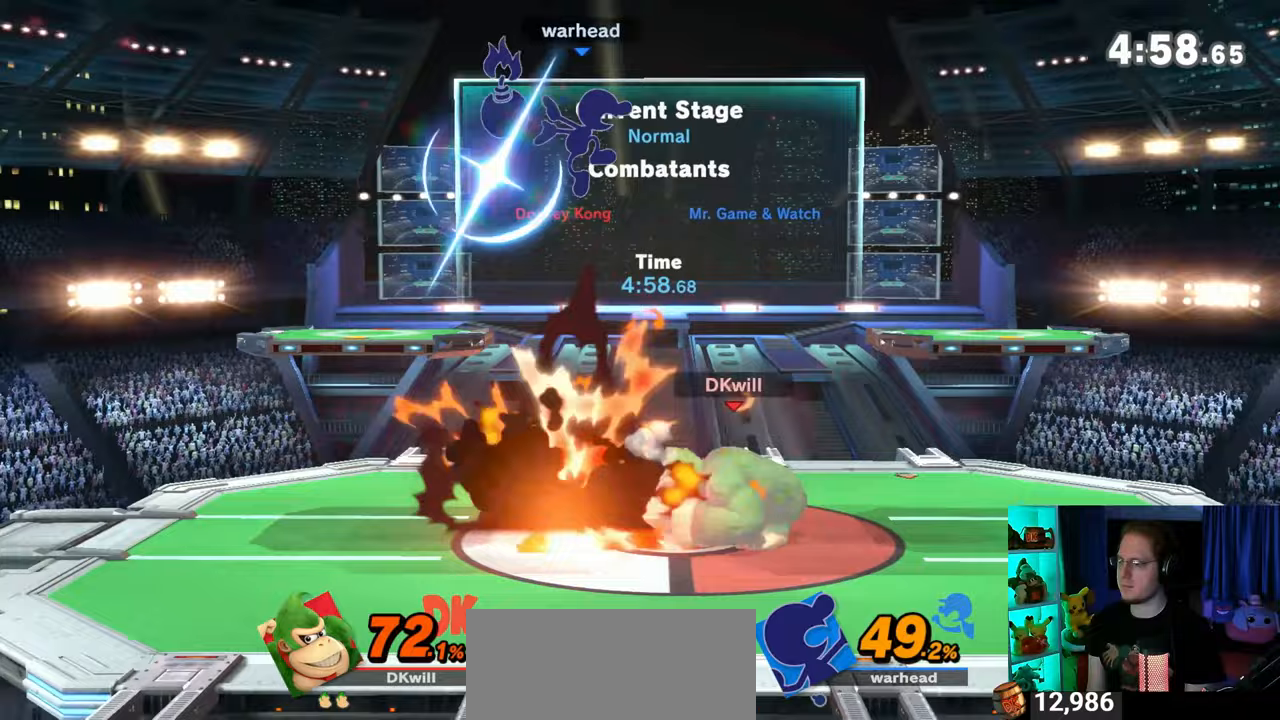
{"buttons": [], "left_stick": "down", "right_stick": "center", "events": [[100, "Y", "up"], [150, "left_stick", "up-right"], [250, "R1", "up"], [500, "left_stick", "down"]]}
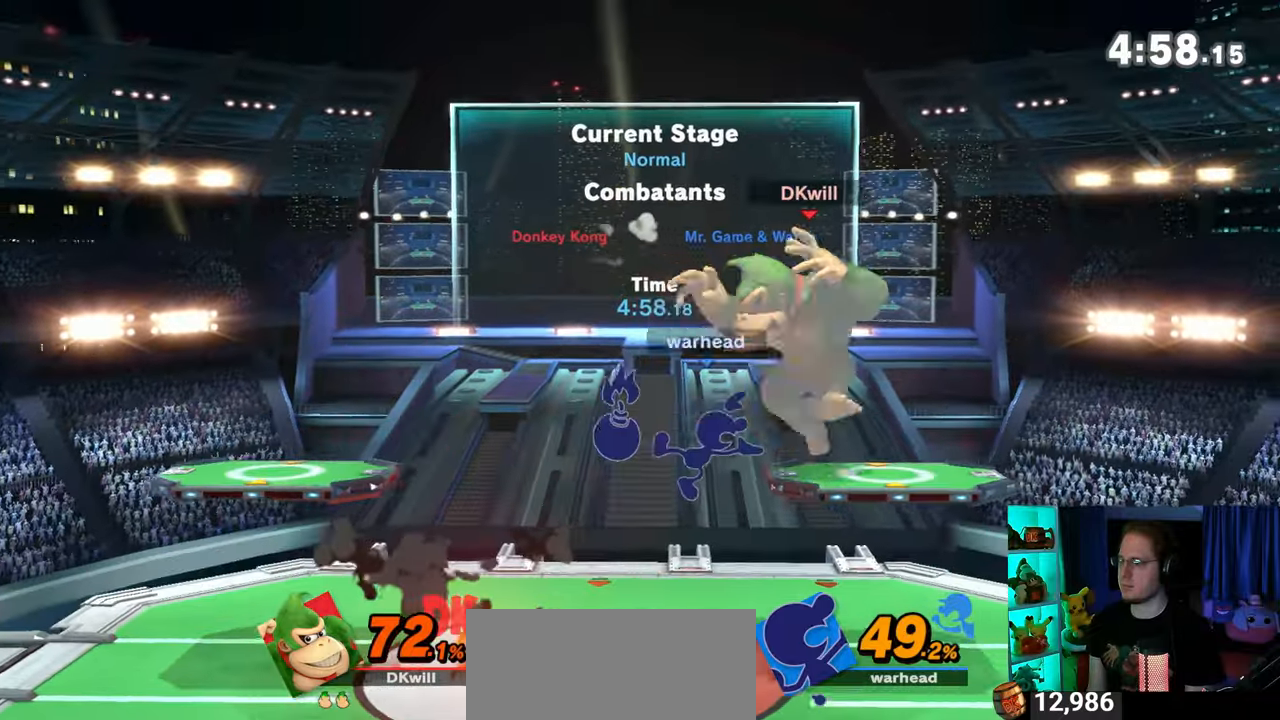
{"buttons": [], "left_stick": "center", "right_stick": "center", "events": [[267, "left_stick", "center"], [267, "right_stick", "down"], [350, "right_stick", "center"]]}
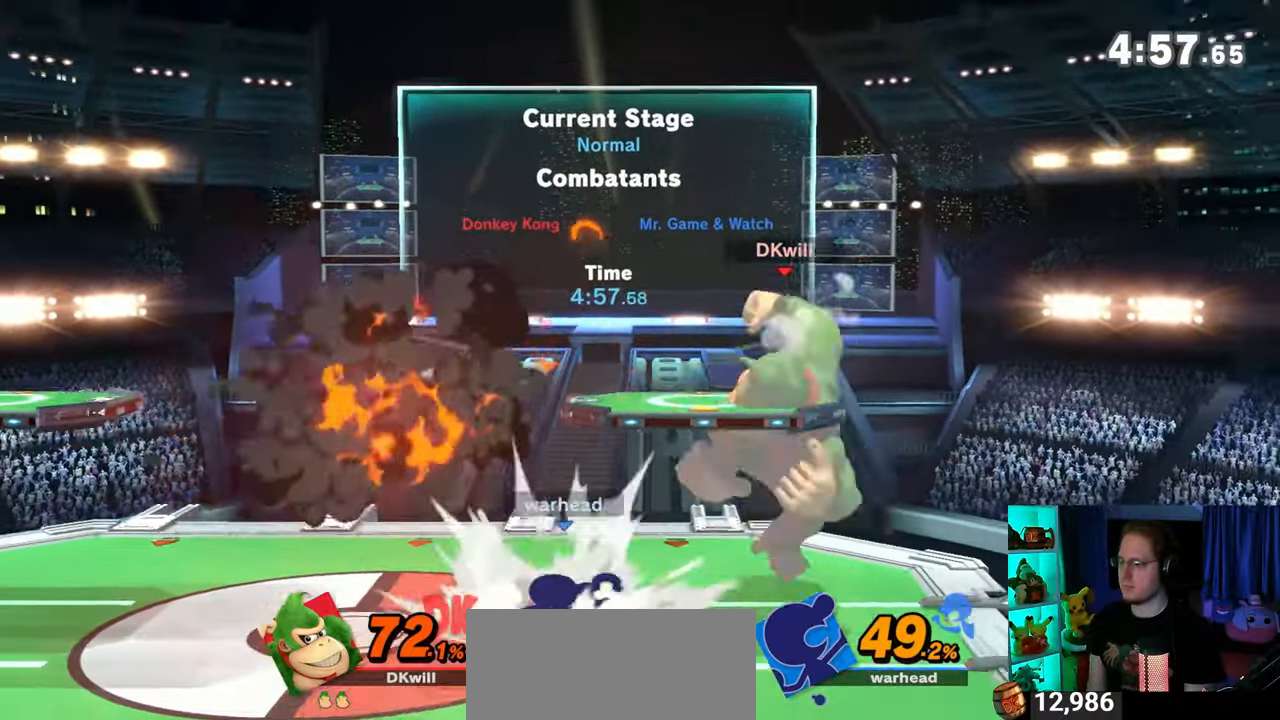
{"buttons": [], "left_stick": "center", "right_stick": "center", "events": []}
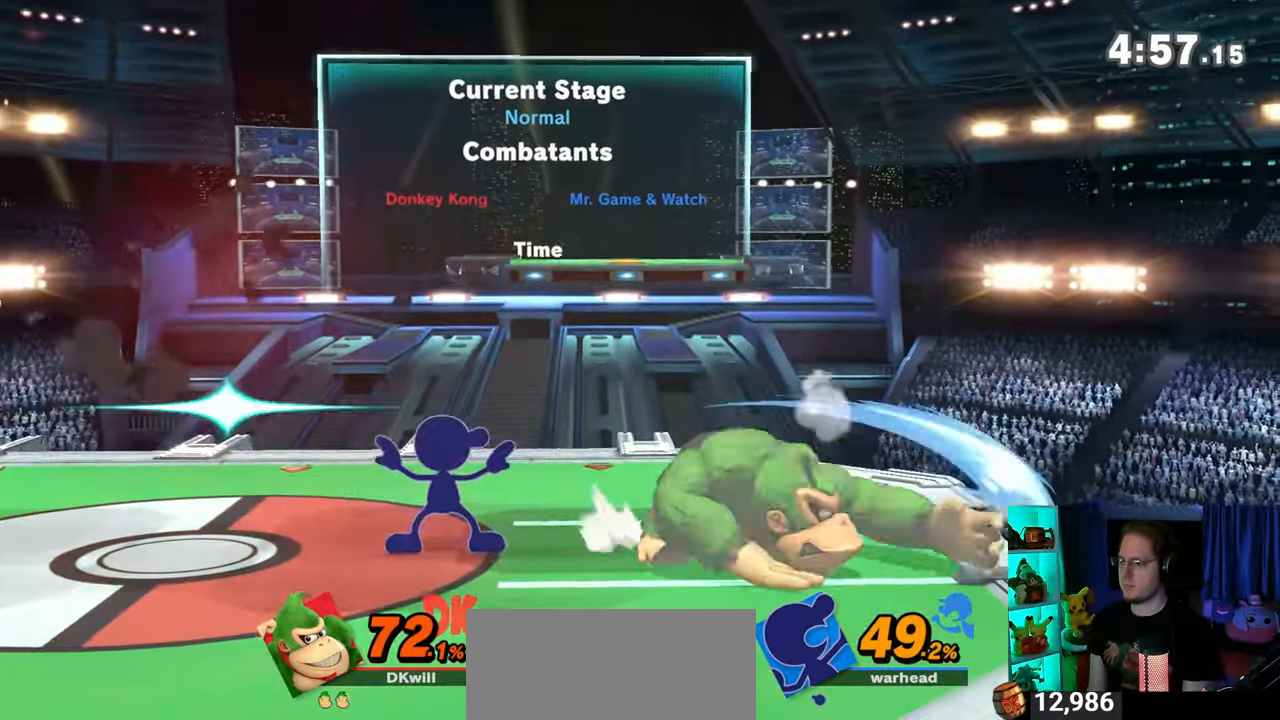
{"buttons": [], "left_stick": "right", "right_stick": "center", "events": [[133, "left_stick", "right"], [317, "left_stick", "center"], [417, "left_stick", "right"]]}
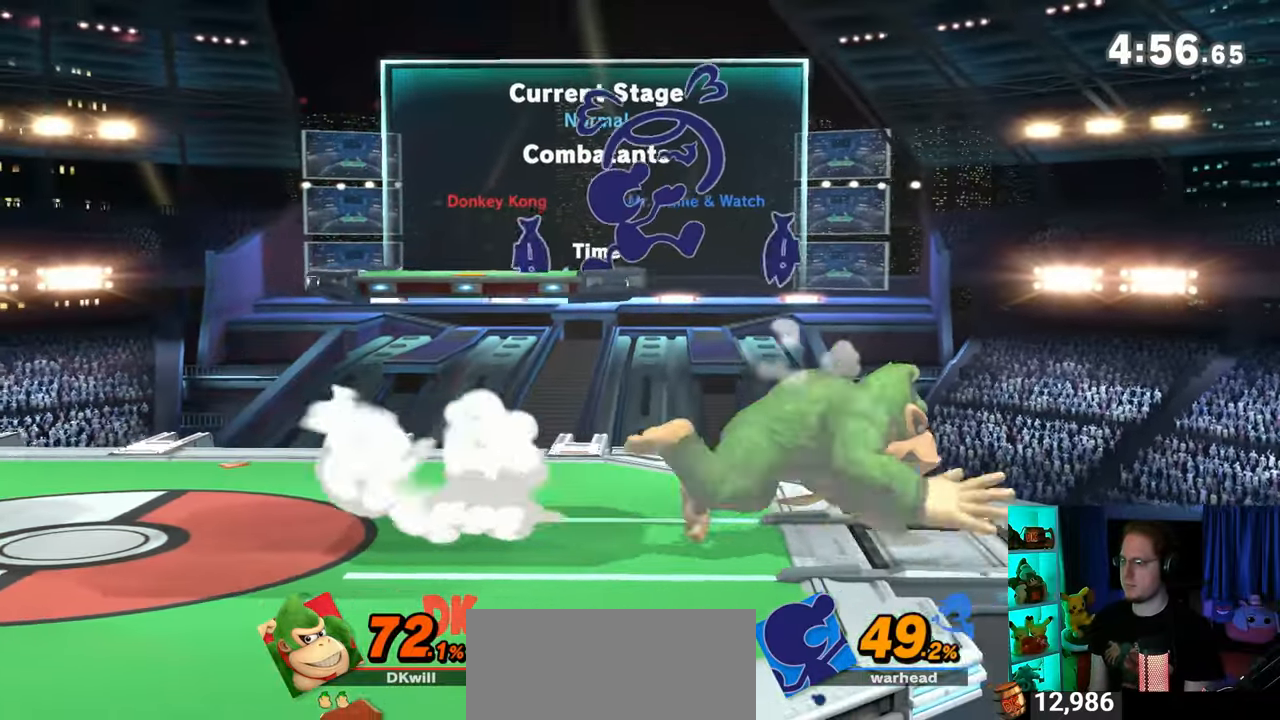
{"buttons": [], "left_stick": "center", "right_stick": "center", "events": [[67, "left_stick", "center"], [317, "left_stick", "left"], [417, "left_stick", "center"], [450, "right_stick", "down"], [500, "right_stick", "center"]]}
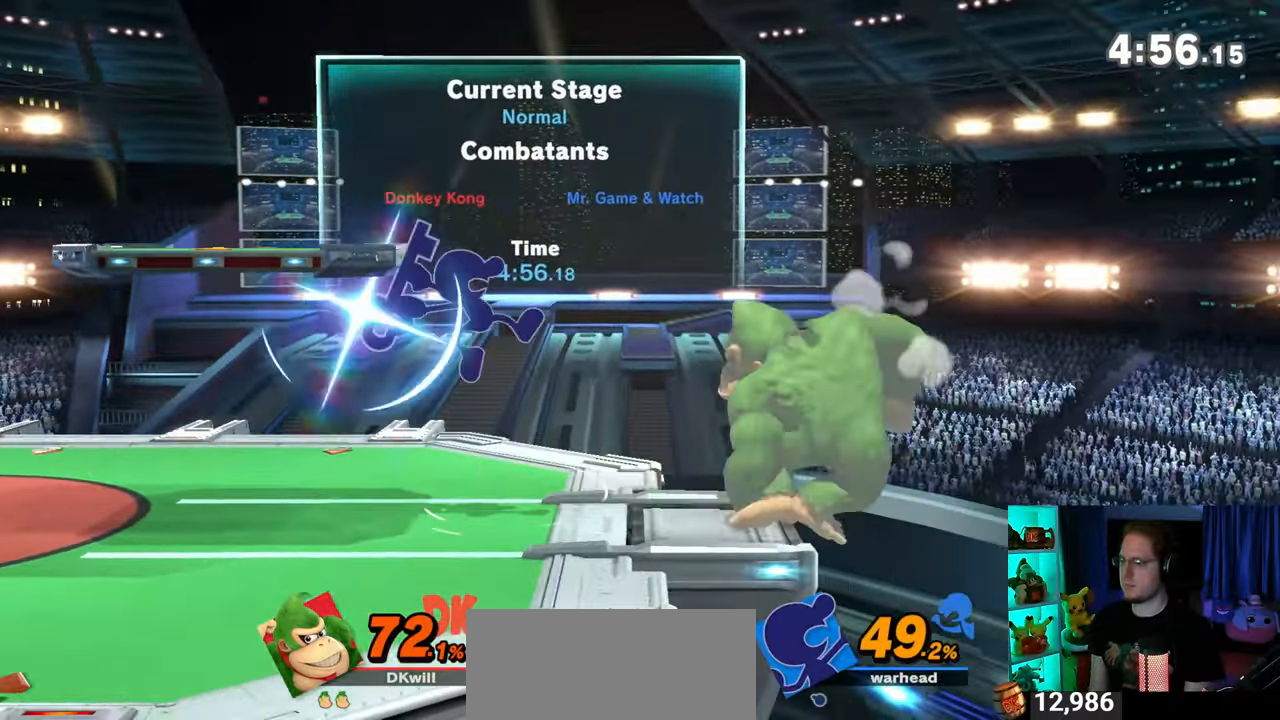
{"buttons": [], "left_stick": "center", "right_stick": "center", "events": []}
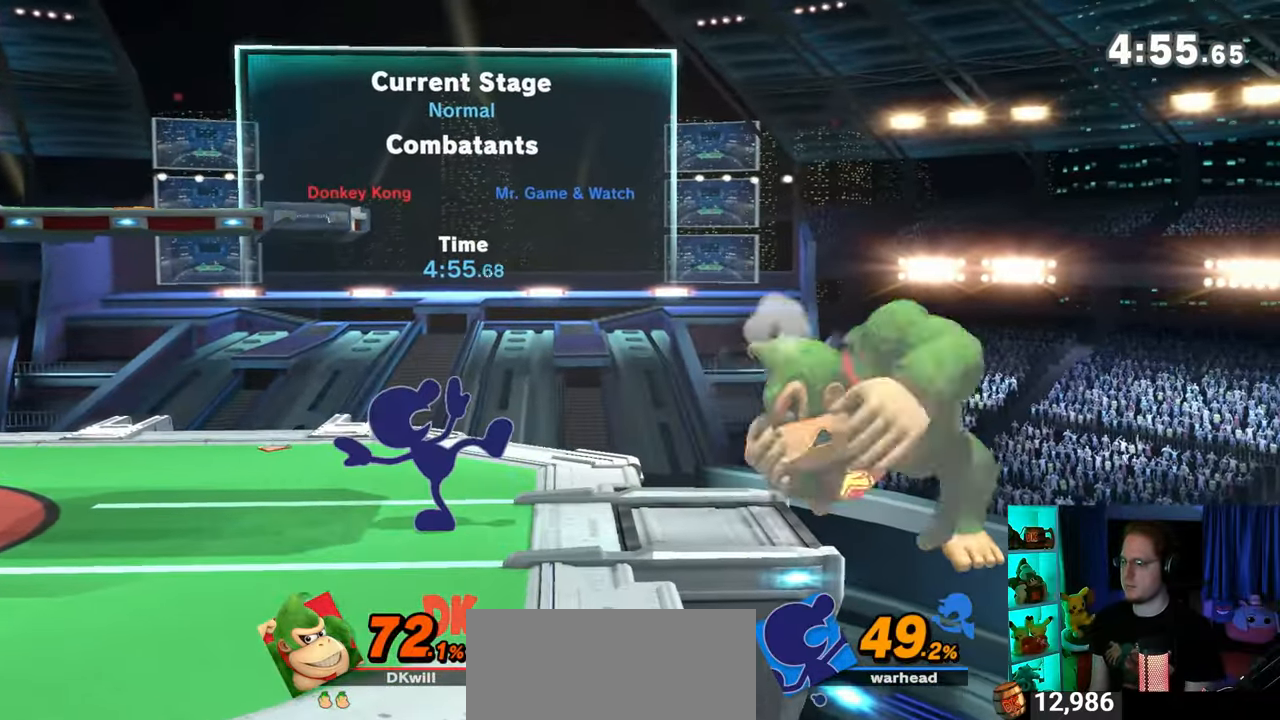
{"buttons": [], "left_stick": "center", "right_stick": "center", "events": []}
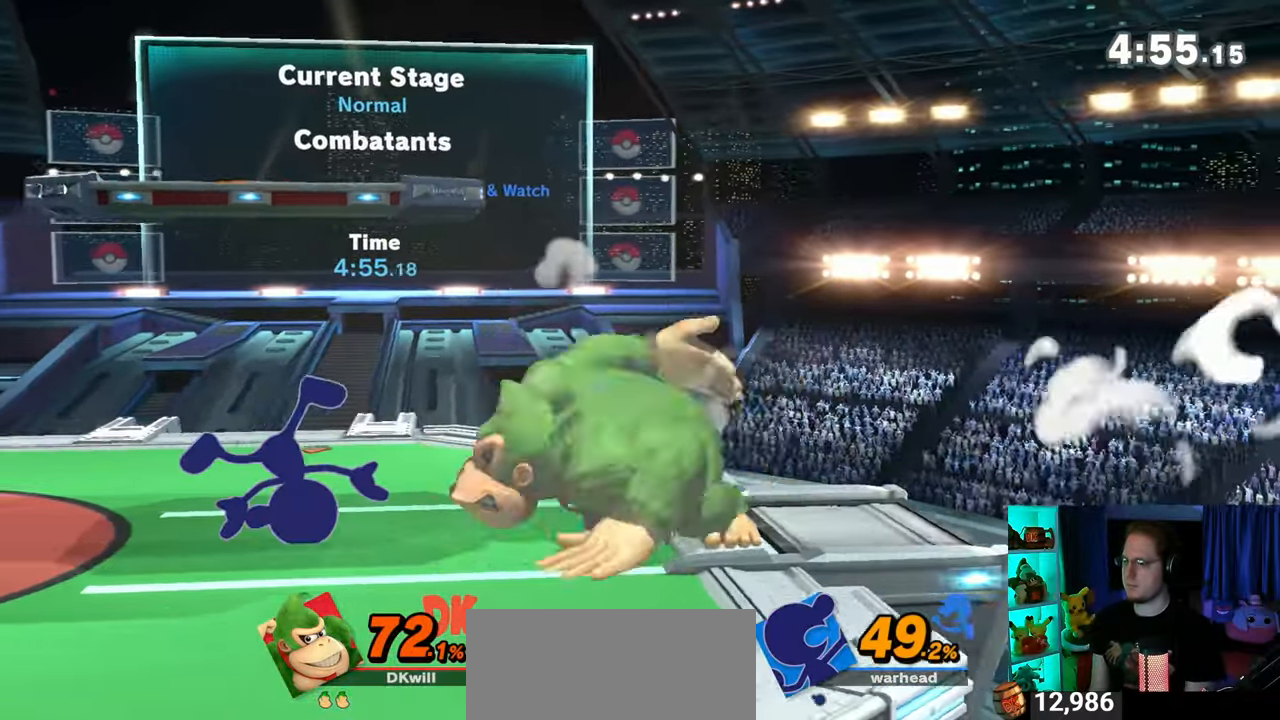
{"buttons": ["X"], "left_stick": "center", "right_stick": "center", "events": [[417, "left_stick", "left"], [483, "X", "down"], [483, "left_stick", "center"]]}
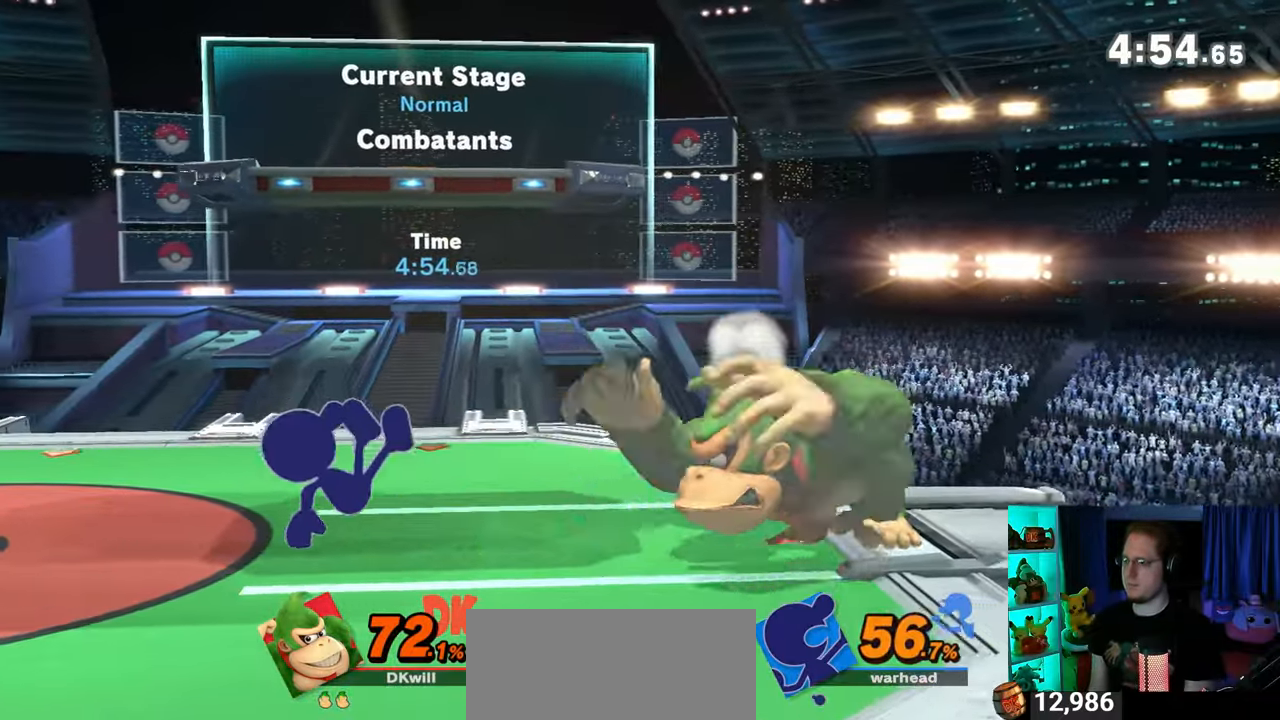
{"buttons": ["Y"], "left_stick": "center", "right_stick": "center", "events": [[67, "X", "up"], [100, "left_stick", "left"], [450, "Y", "down"], [483, "left_stick", "center"]]}
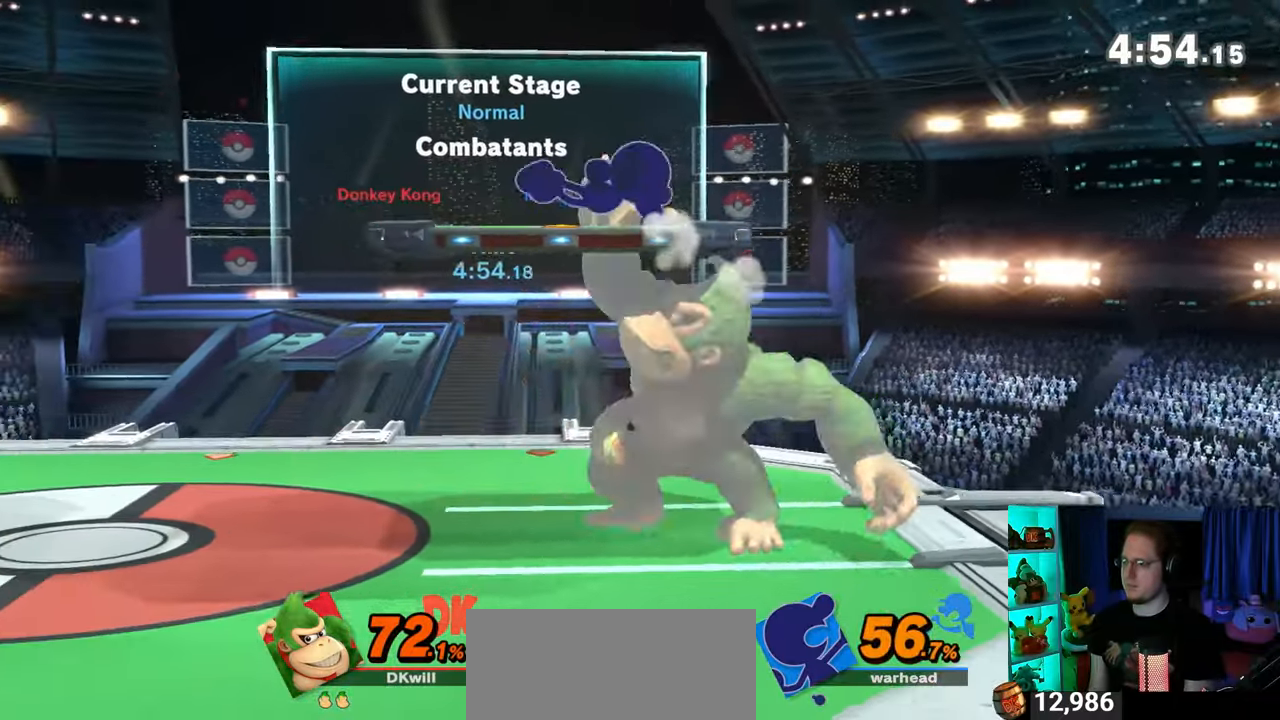
{"buttons": [], "left_stick": "center", "right_stick": "center", "events": [[167, "left_stick", "left"], [200, "Y", "up"], [350, "left_stick", "center"]]}
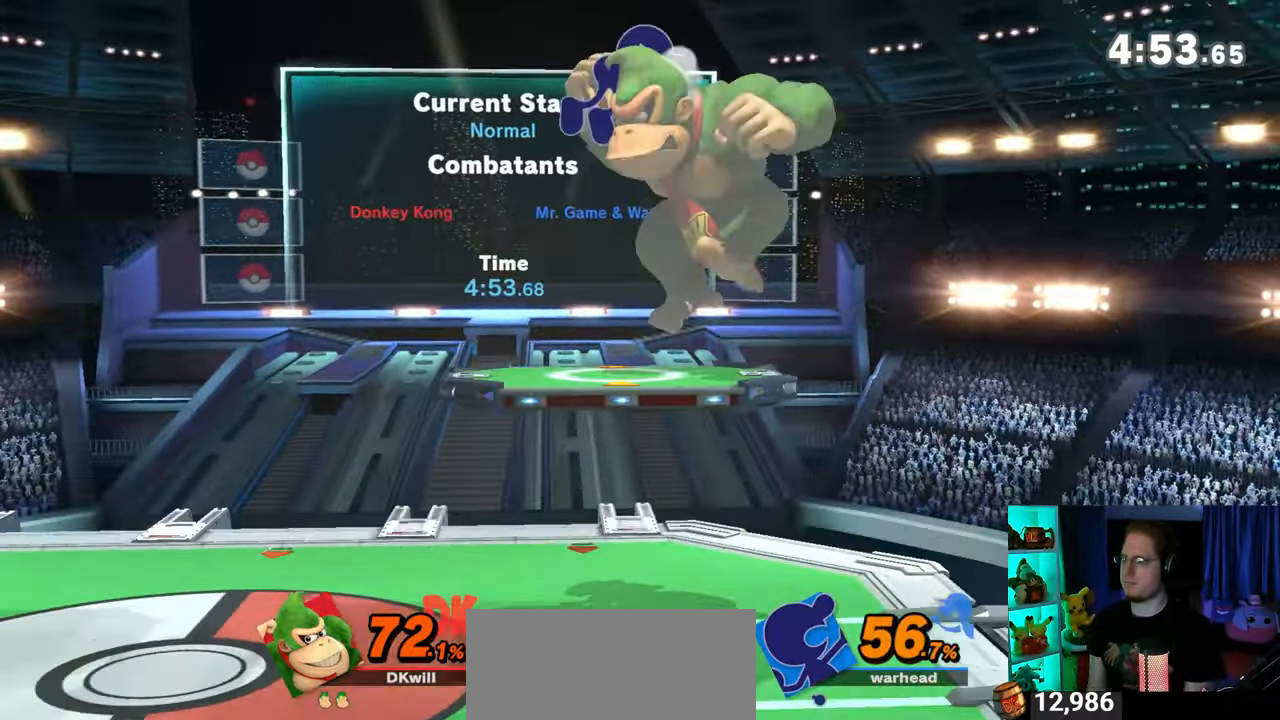
{"buttons": [], "left_stick": "center", "right_stick": "center", "events": [[200, "right_stick", "up"], [367, "right_stick", "center"]]}